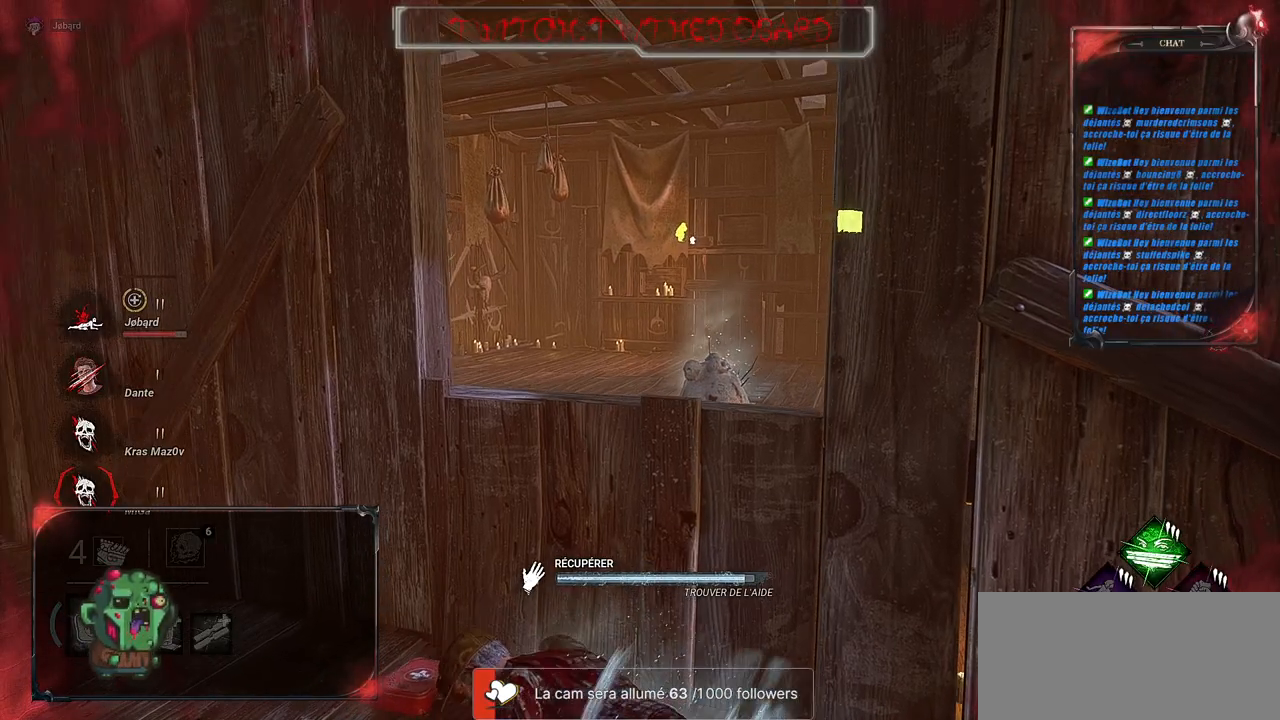
Gameplay with keyboard and mouse; each line is a JSON object with the keys and mouse buttons held at the frame after it. "events" lists presses ("down") and releases ("up") of "a", "ctrl", "d", "e", "f", "q", "r", "s", "shift", "space", "tab", "z", "mouse_left", "mouse_wheel", "mouse_right", "mouse_mb4" and "mouse_mb5" between this image and that frame as [ms after this image, input, new state], when the widget could be followed in between. "mouse_left", "mouse_wheel", "mouse_right", "mouse_mb4", "mouse_mb5" = the "left", "wheel", "right", "mb4", "mb5" buttons of the "mouse" list. No other keys are recorded. "wheel" means that the mouse wheel is clicked or scrolled. Mouse movement is not recorded.
{"keys": [], "mouse": ["left"], "events": []}
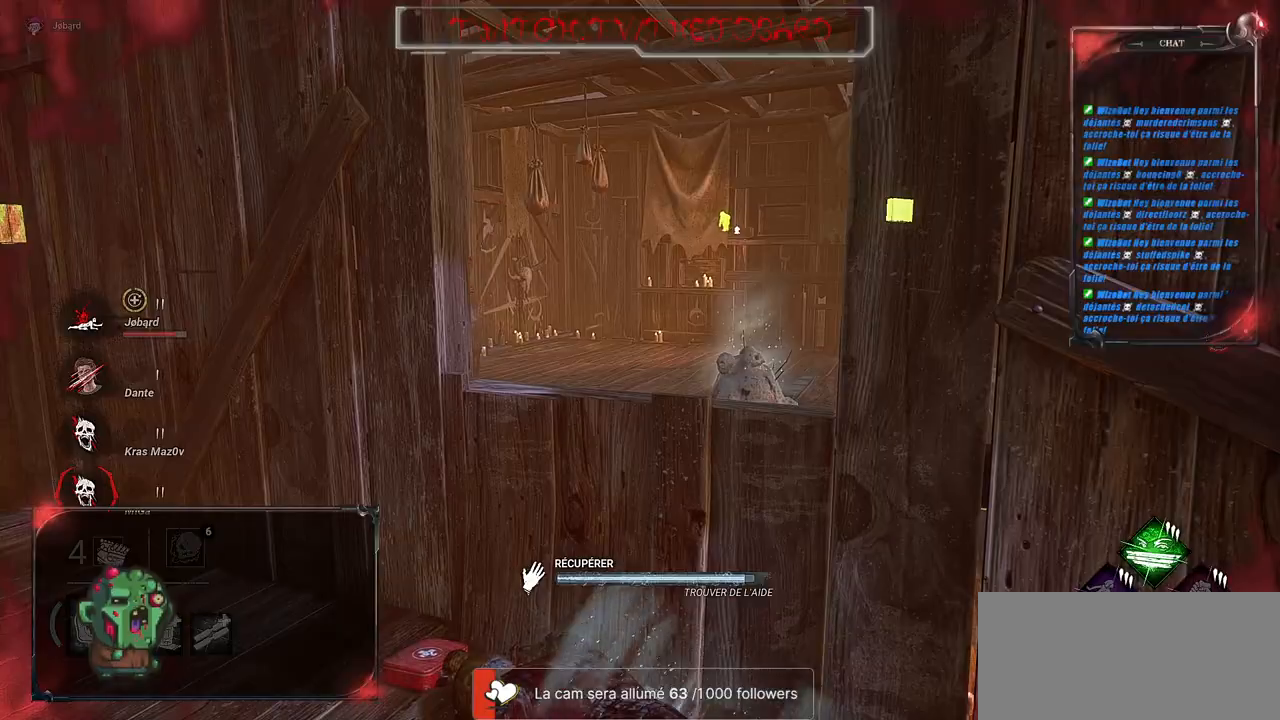
{"keys": ["q", "z"], "mouse": [], "events": [[167, "mouse_left", "up"], [200, "q", "down"], [417, "z", "down"]]}
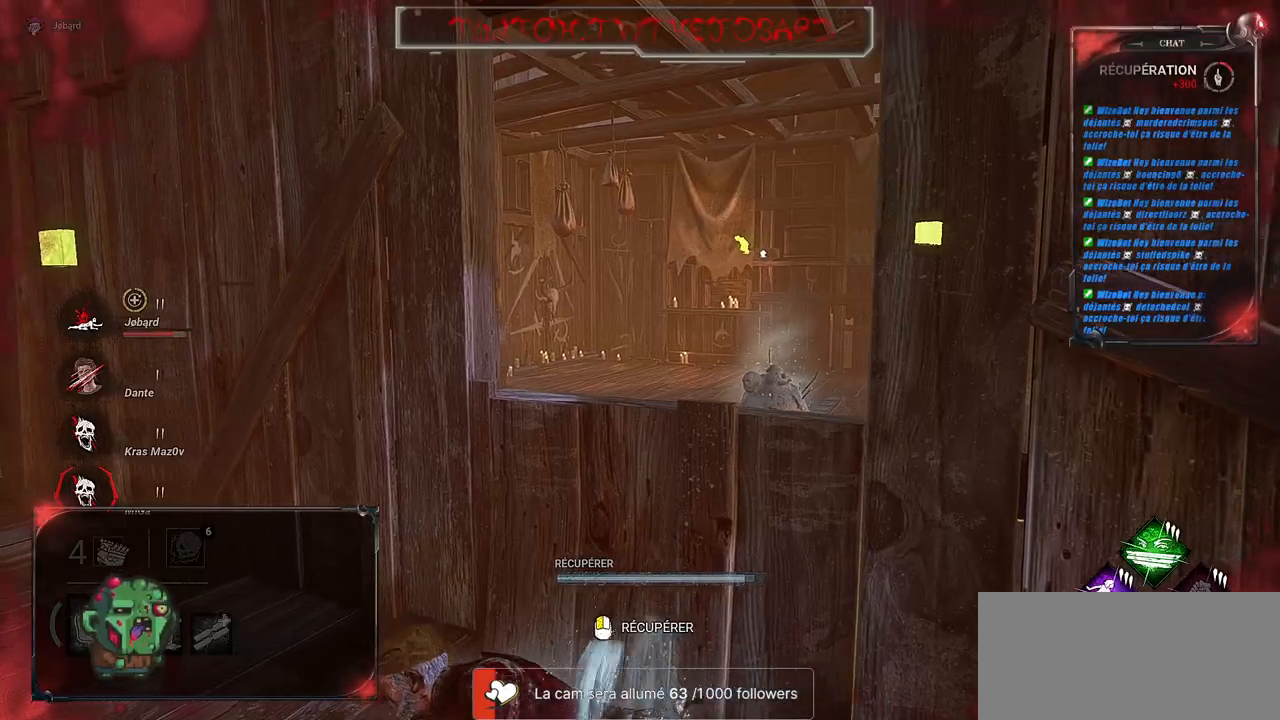
{"keys": ["q", "z"], "mouse": [], "events": []}
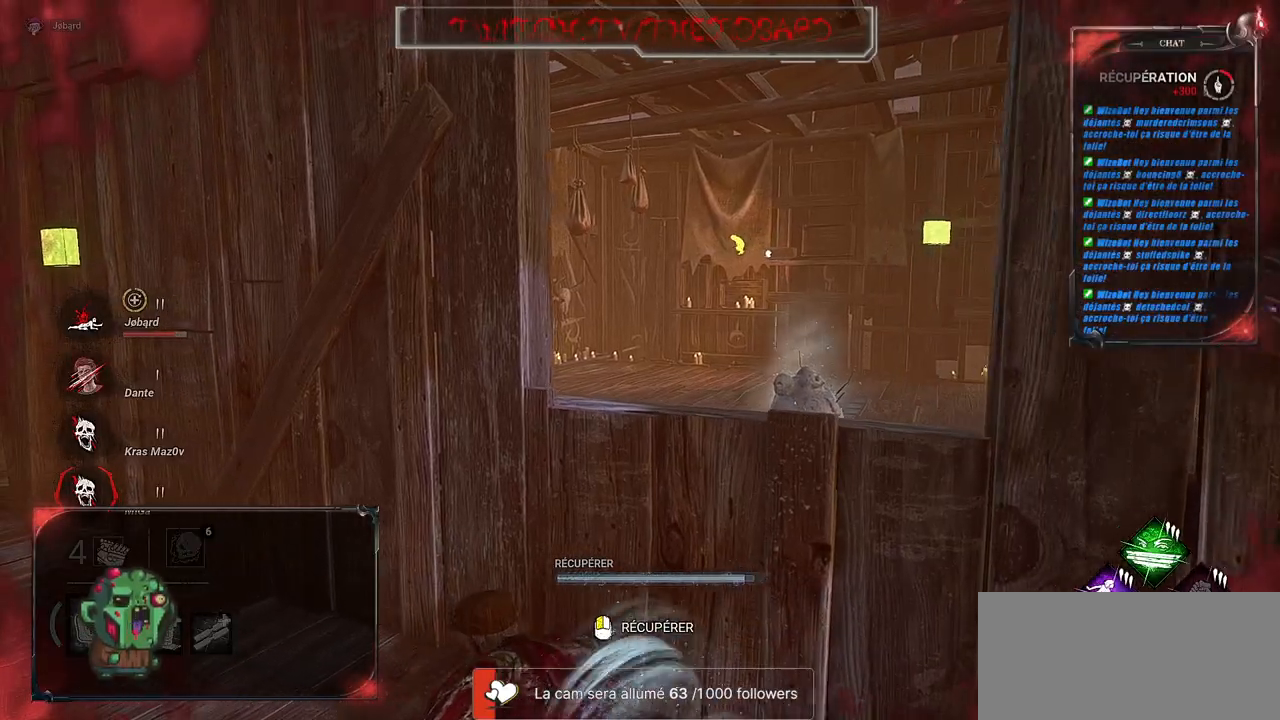
{"keys": ["q", "z"], "mouse": [], "events": []}
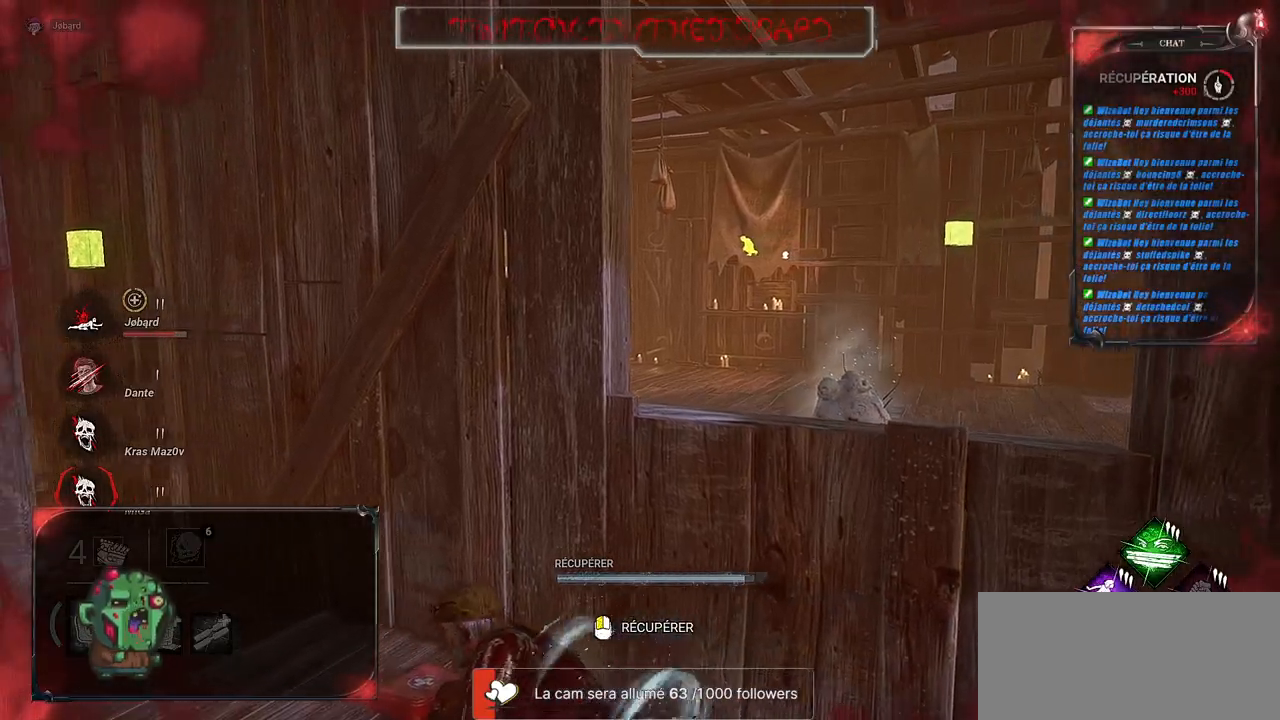
{"keys": ["q", "z"], "mouse": [], "events": []}
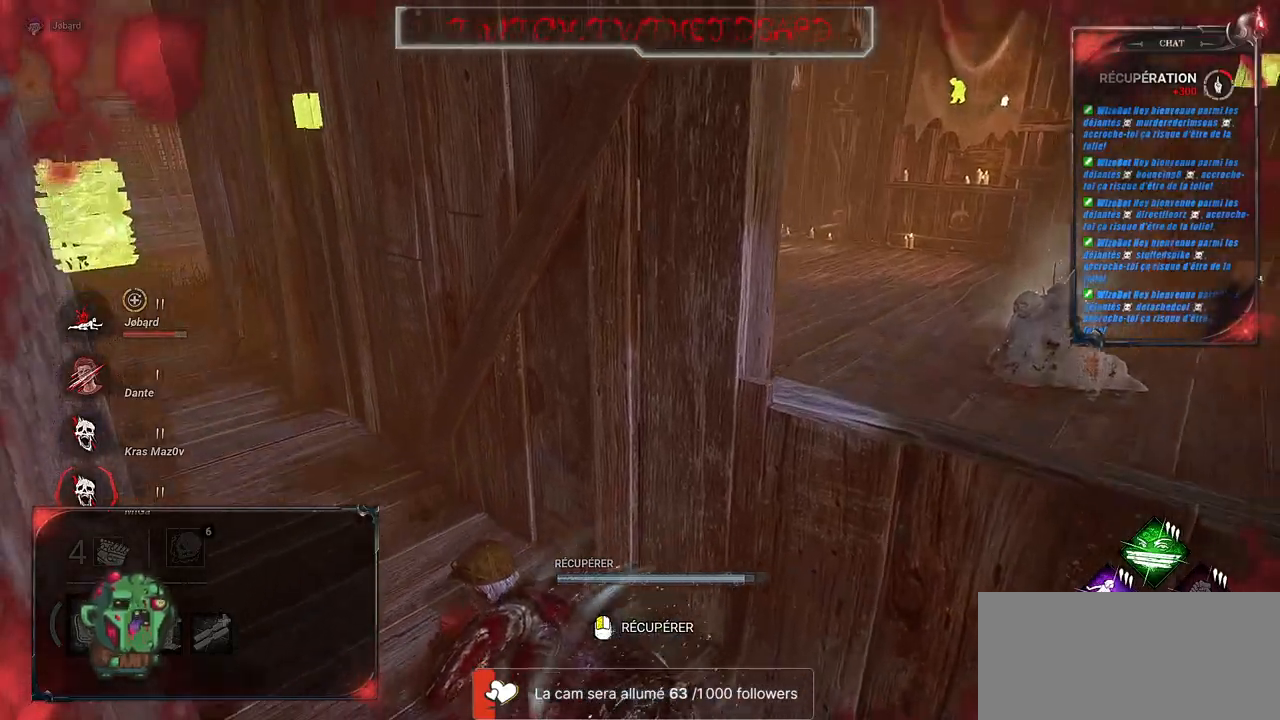
{"keys": ["q", "z"], "mouse": [], "events": []}
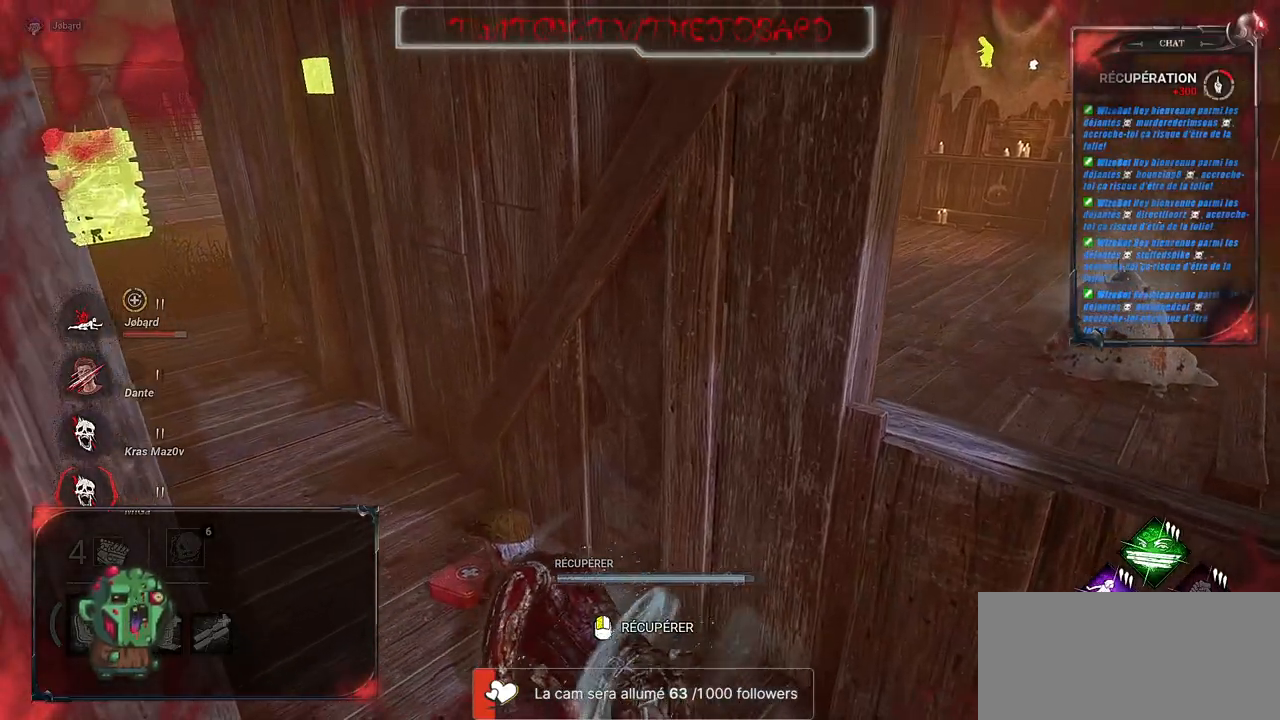
{"keys": ["q", "z"], "mouse": [], "events": []}
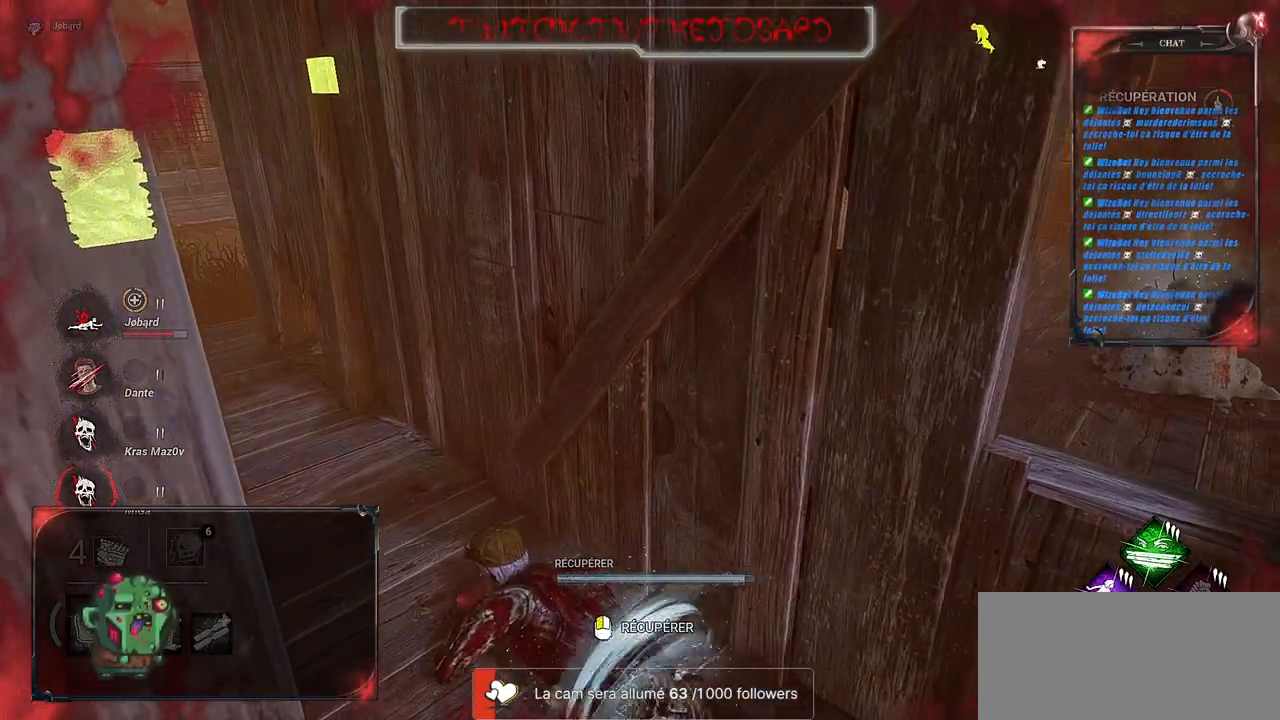
{"keys": ["q", "z"], "mouse": [], "events": []}
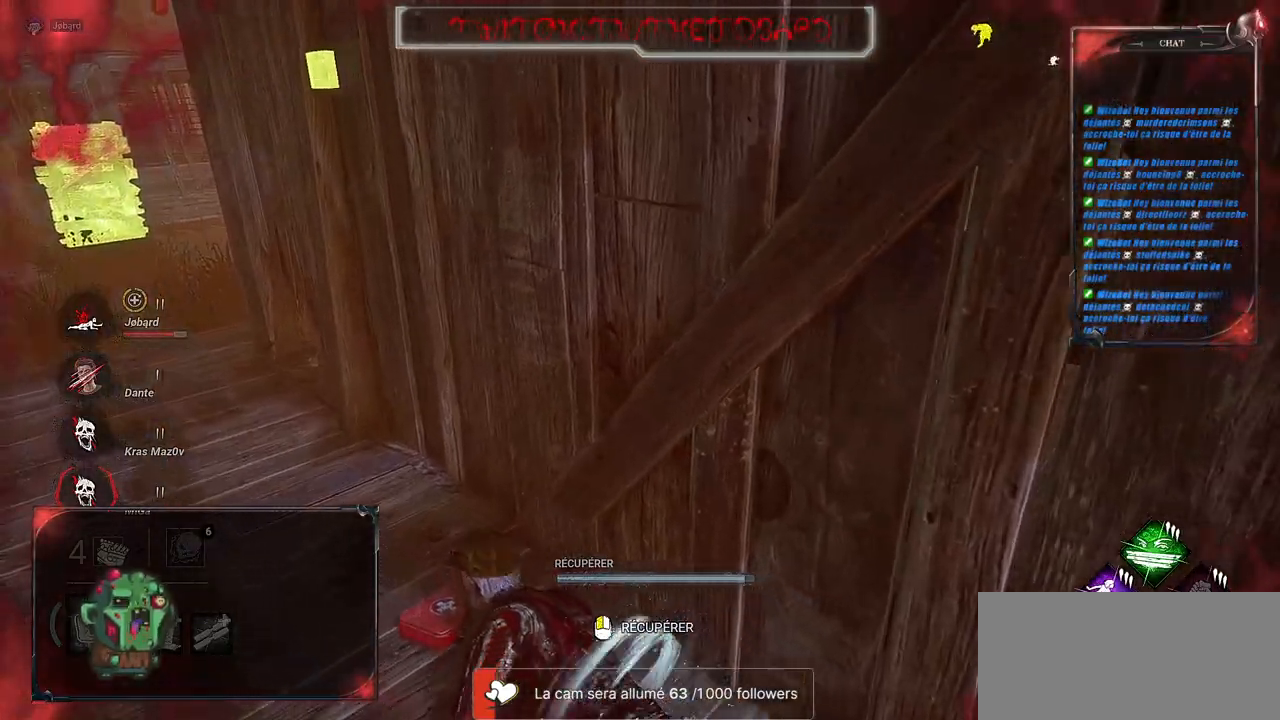
{"keys": ["q", "z"], "mouse": [], "events": []}
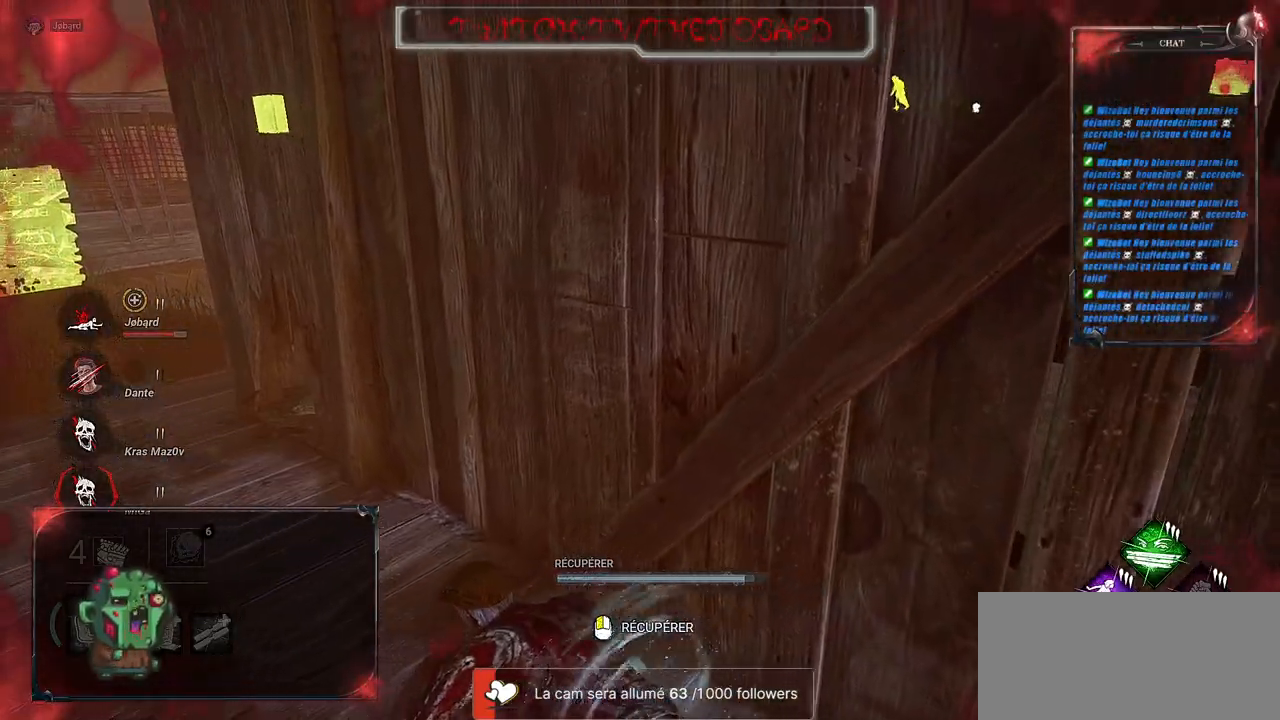
{"keys": ["q", "z"], "mouse": [], "events": []}
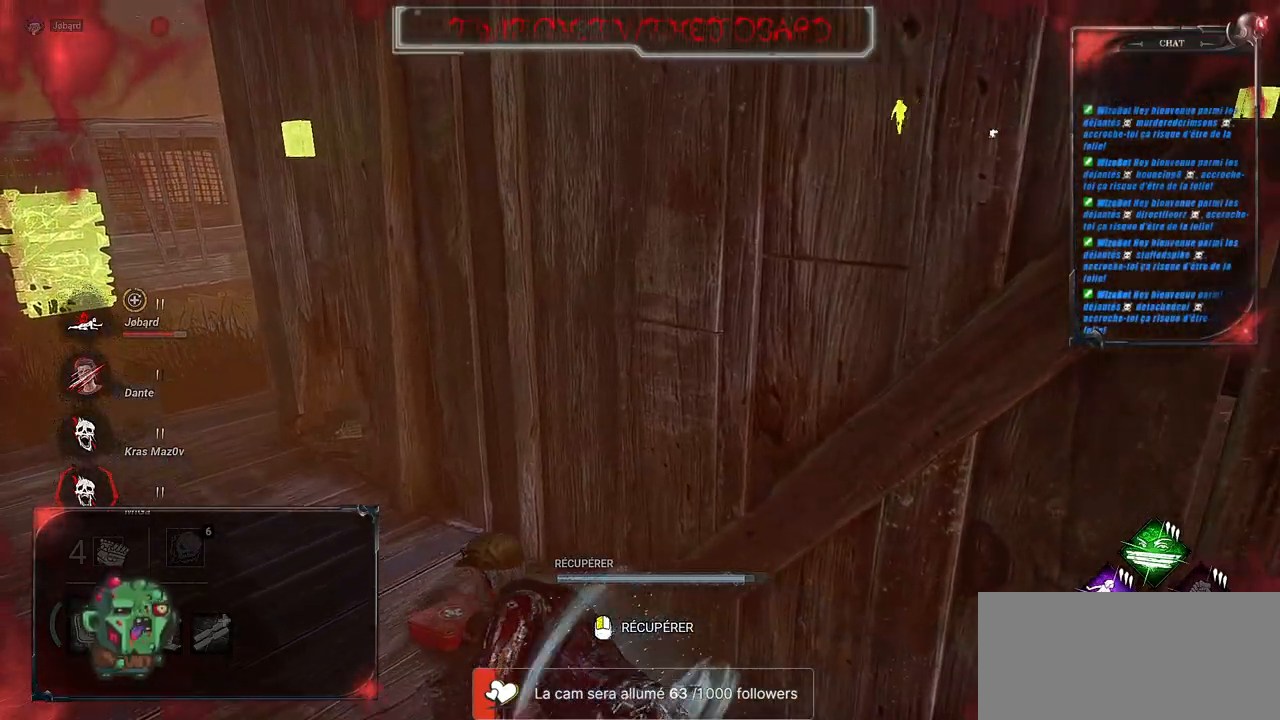
{"keys": ["q", "z"], "mouse": [], "events": []}
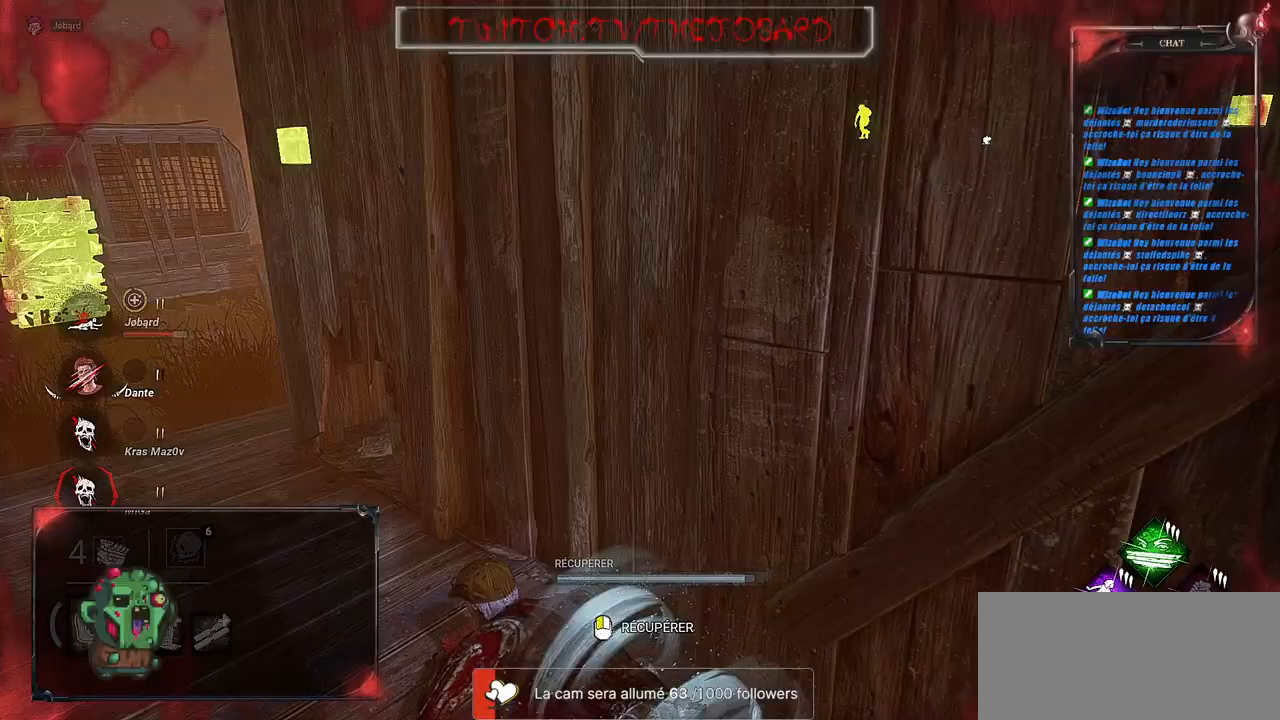
{"keys": ["q", "z"], "mouse": [], "events": []}
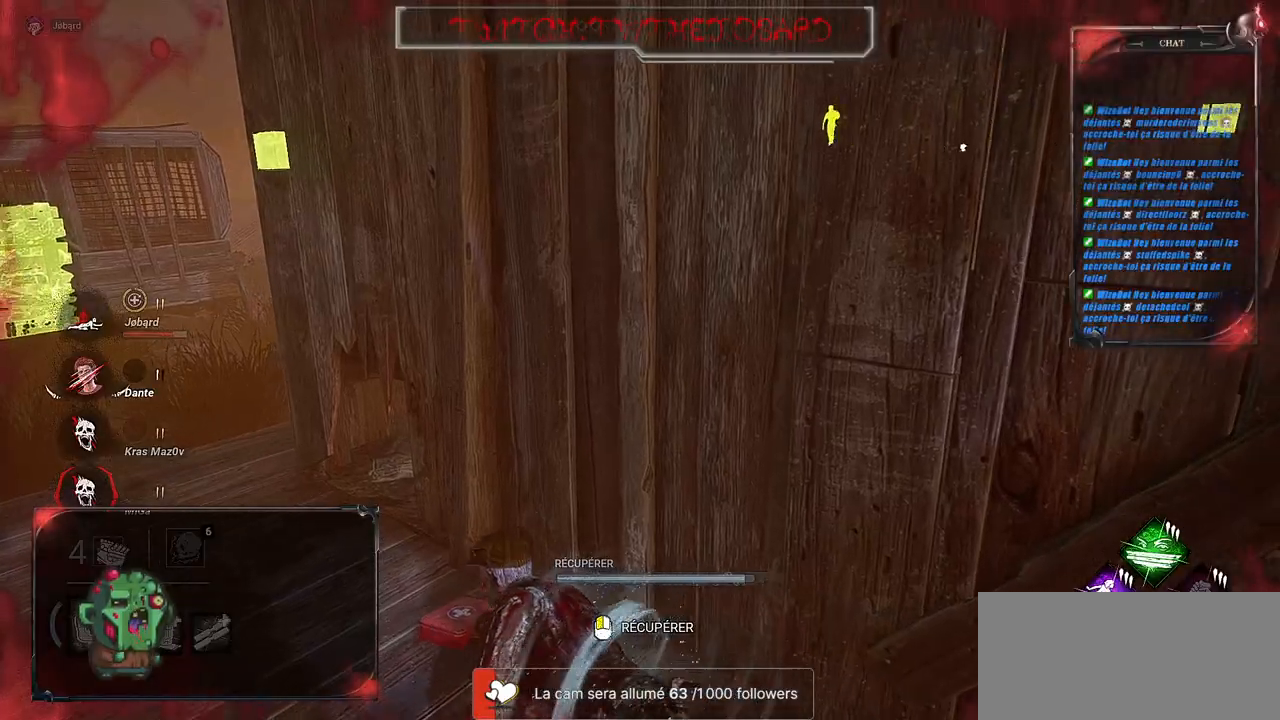
{"keys": ["q", "z"], "mouse": [], "events": []}
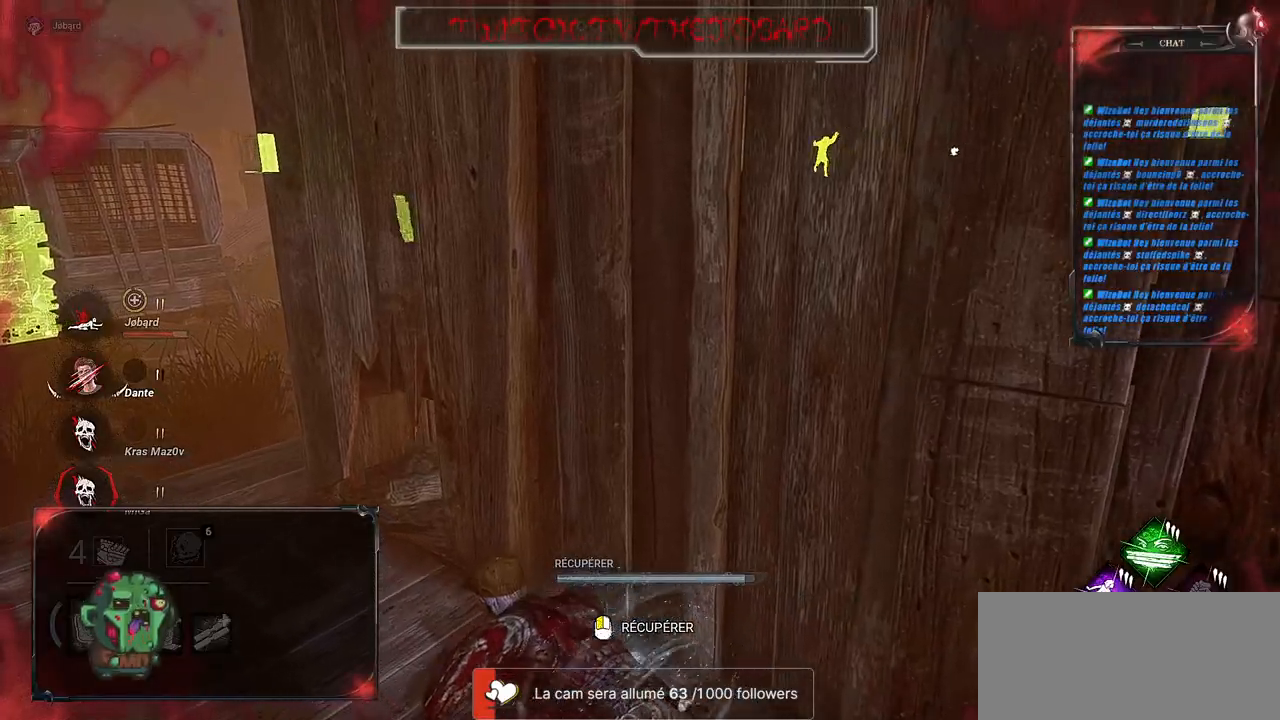
{"keys": ["q", "z"], "mouse": [], "events": []}
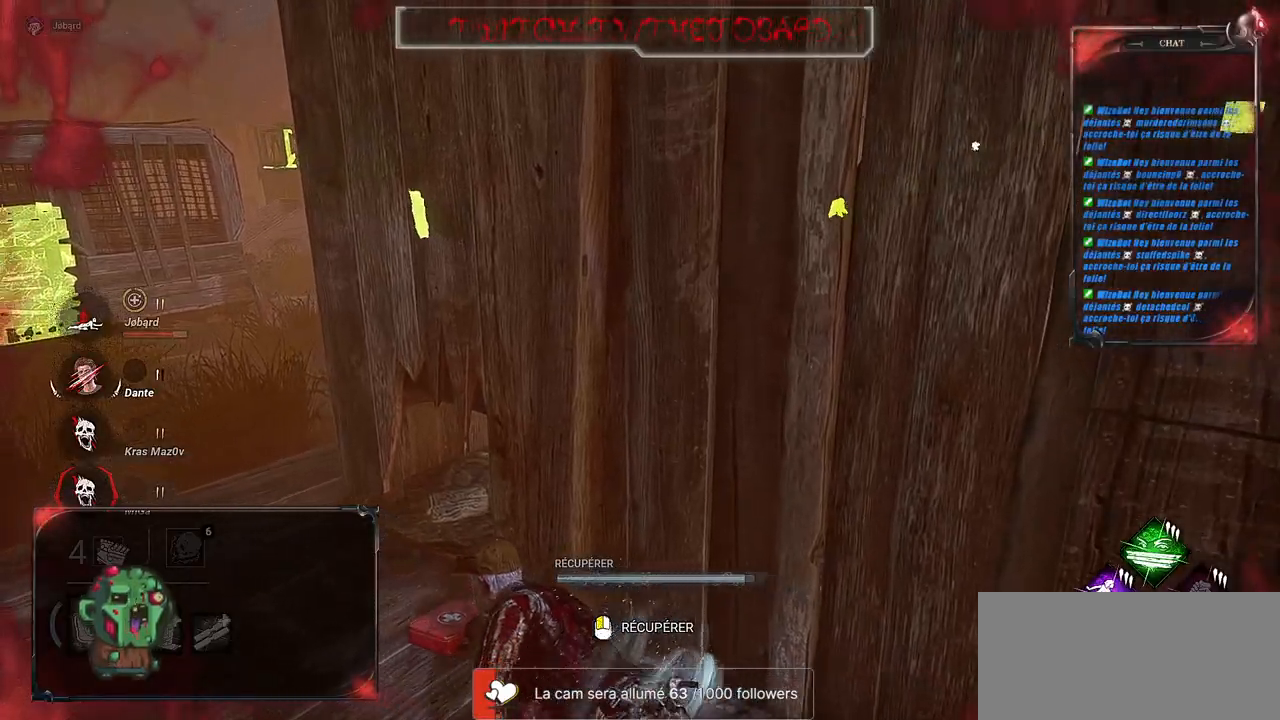
{"keys": ["q", "z"], "mouse": [], "events": []}
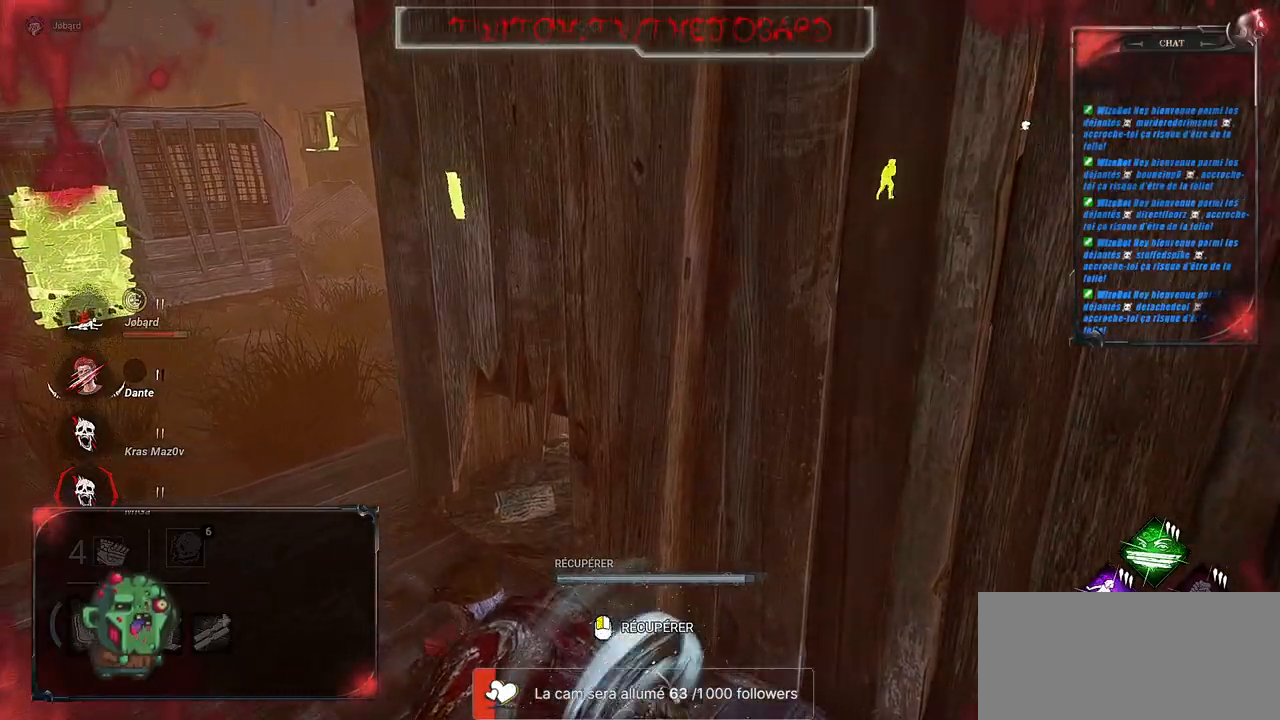
{"keys": ["q", "z"], "mouse": [], "events": []}
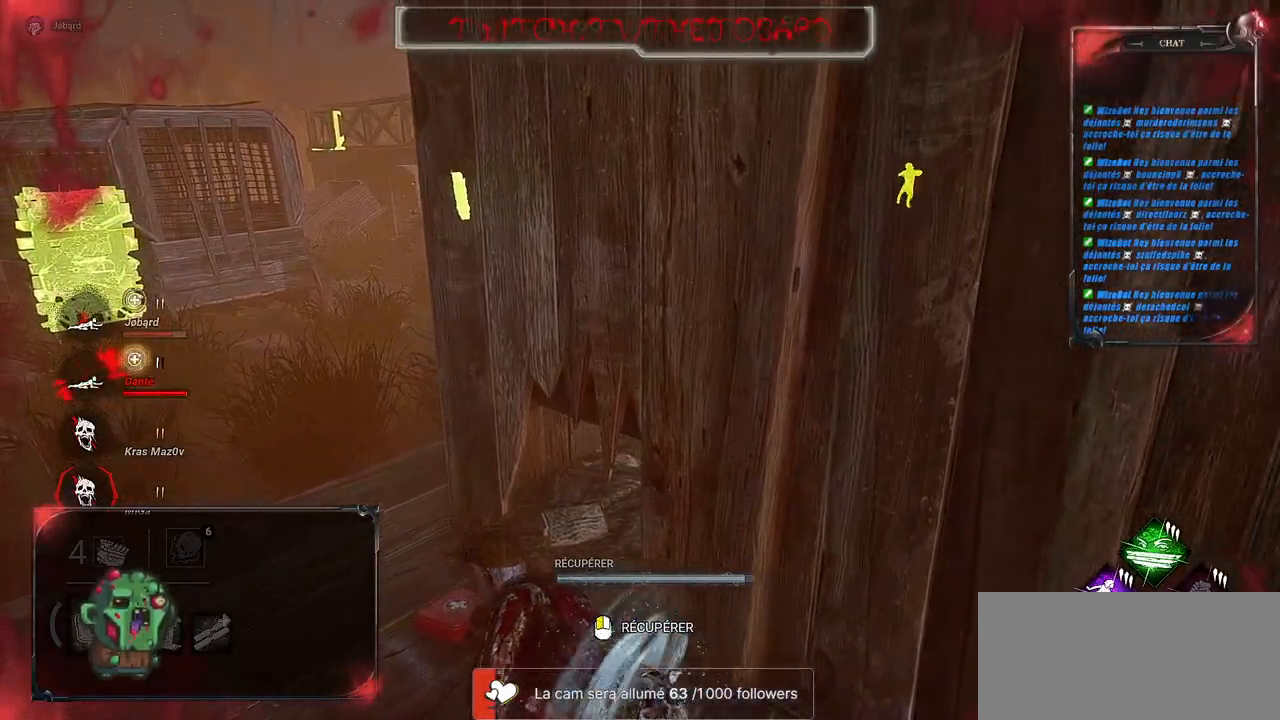
{"keys": ["q", "z"], "mouse": [], "events": []}
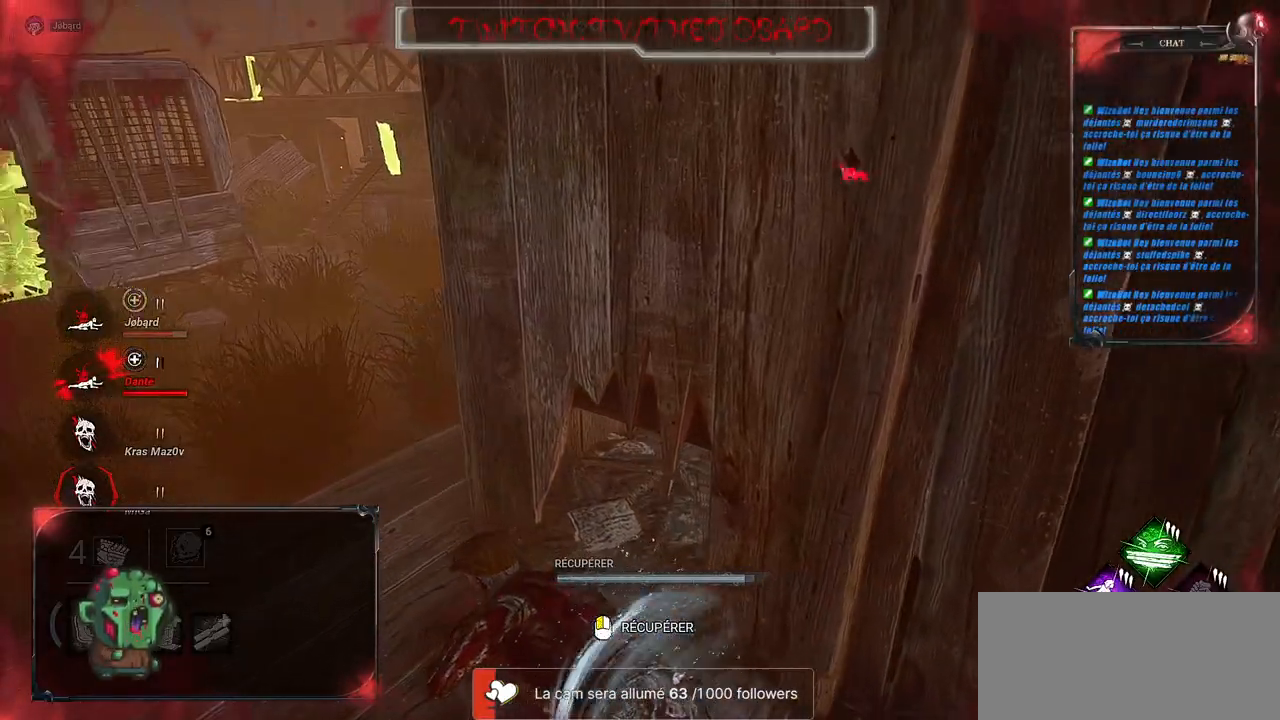
{"keys": ["q", "z"], "mouse": [], "events": []}
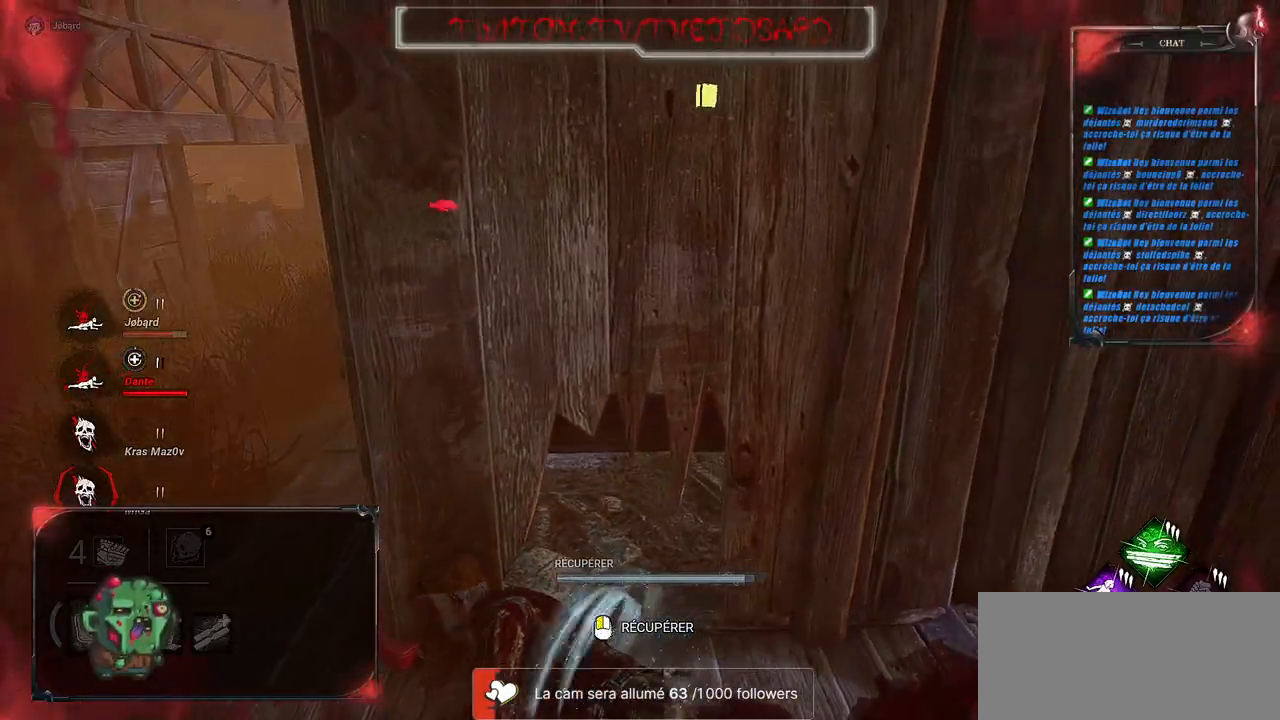
{"keys": [], "mouse": [], "events": [[50, "q", "up"], [83, "z", "up"]]}
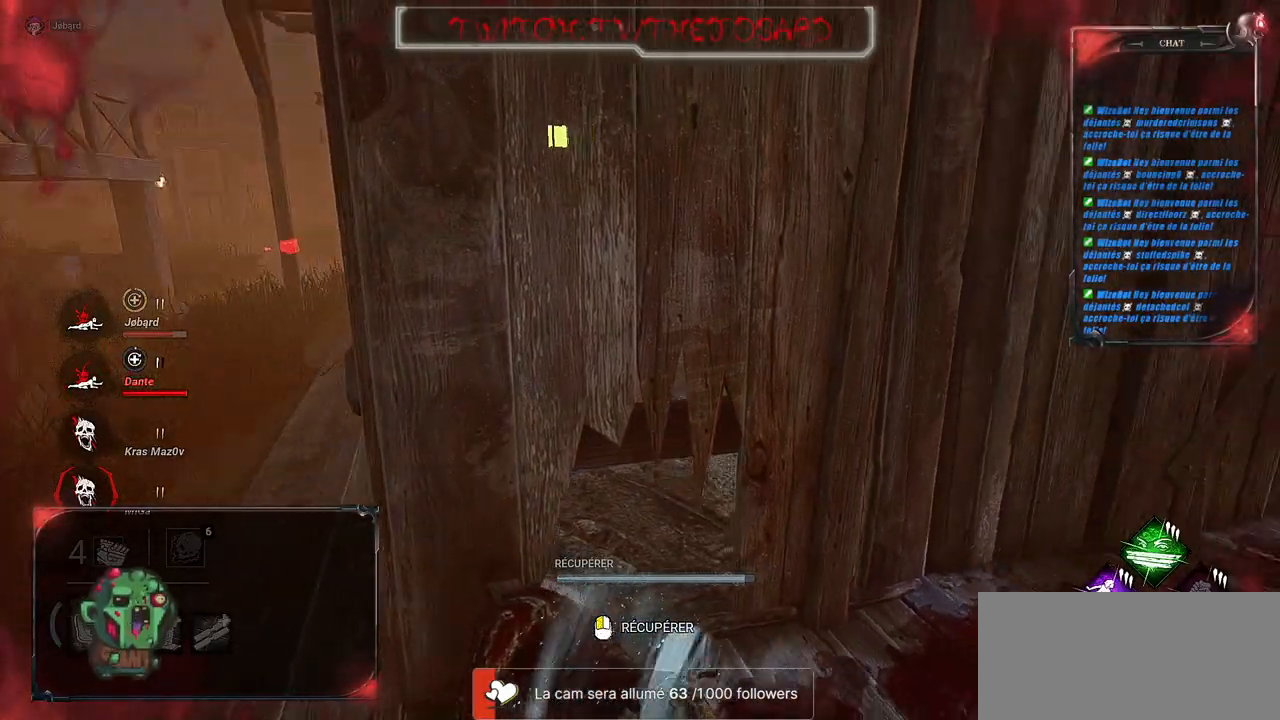
{"keys": [], "mouse": [], "events": []}
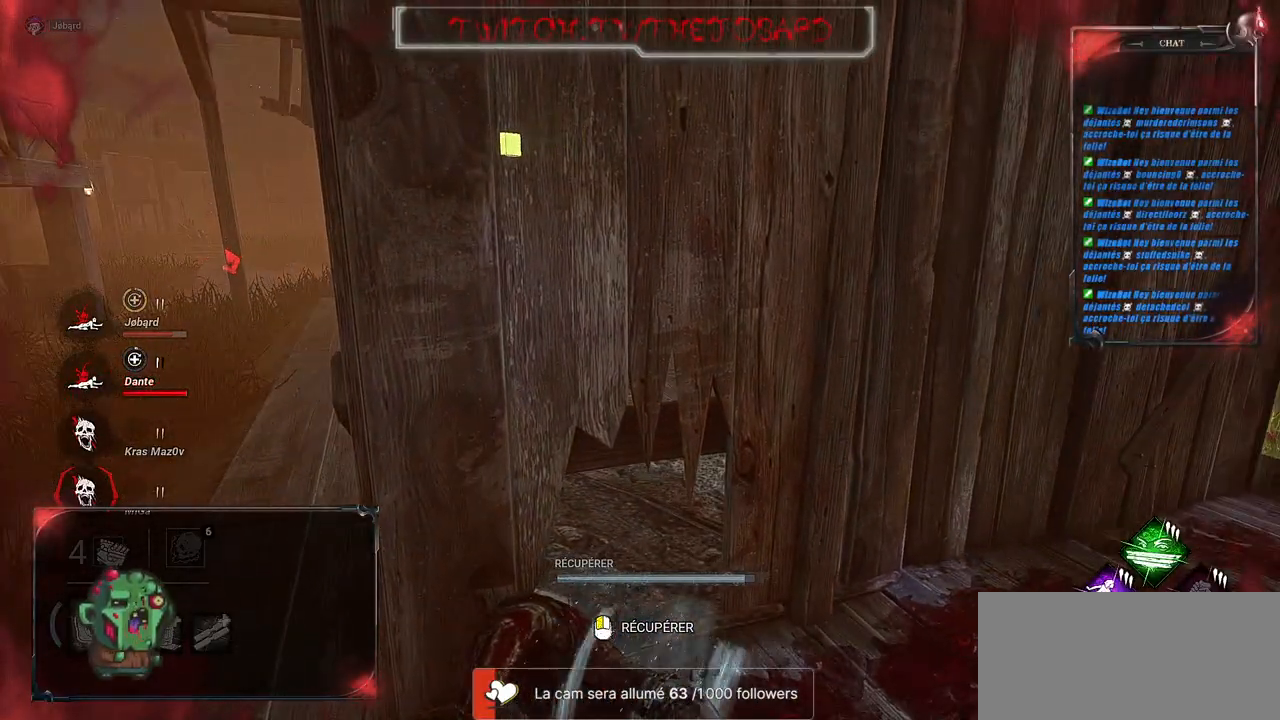
{"keys": [], "mouse": [], "events": []}
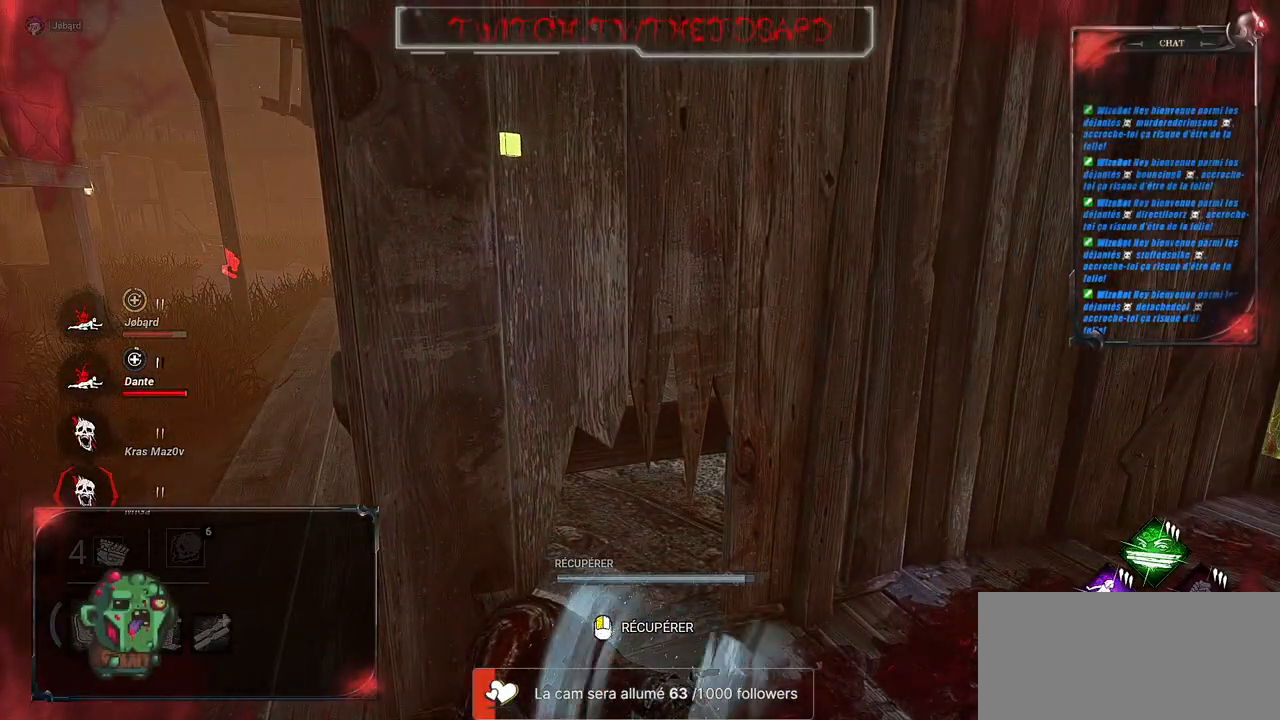
{"keys": [], "mouse": [], "events": []}
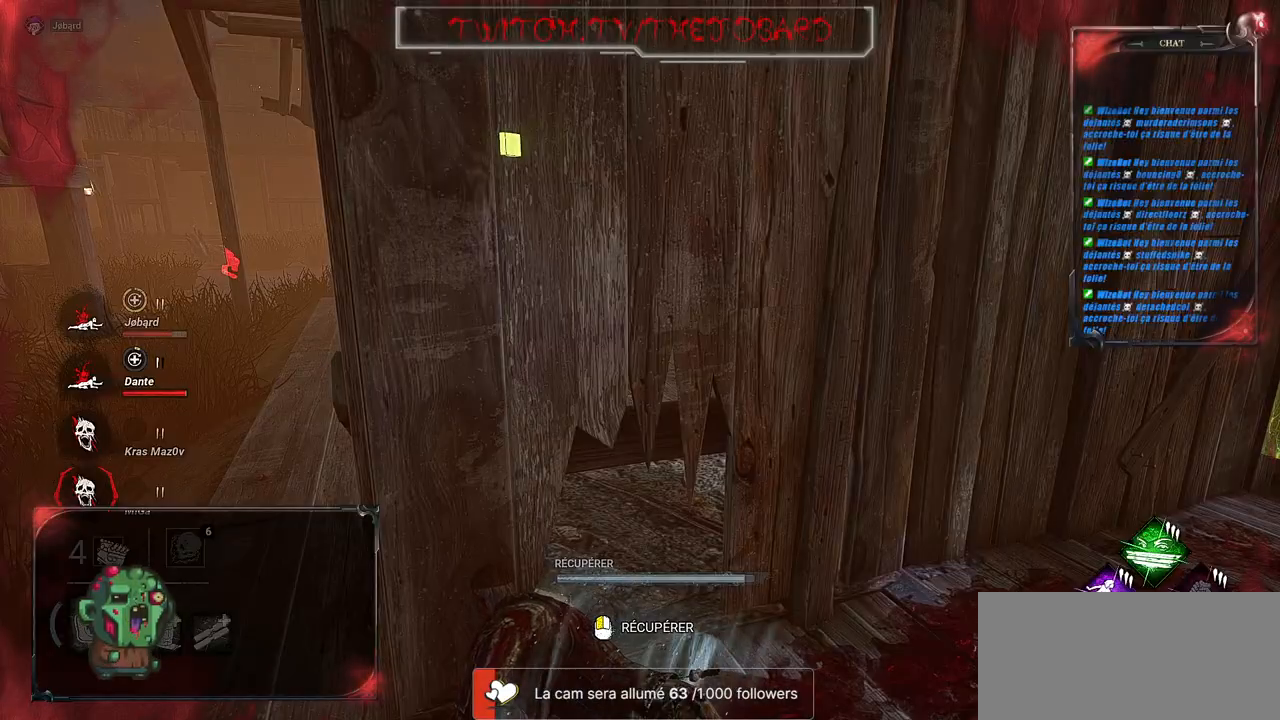
{"keys": ["d"], "mouse": [], "events": [[350, "d", "down"]]}
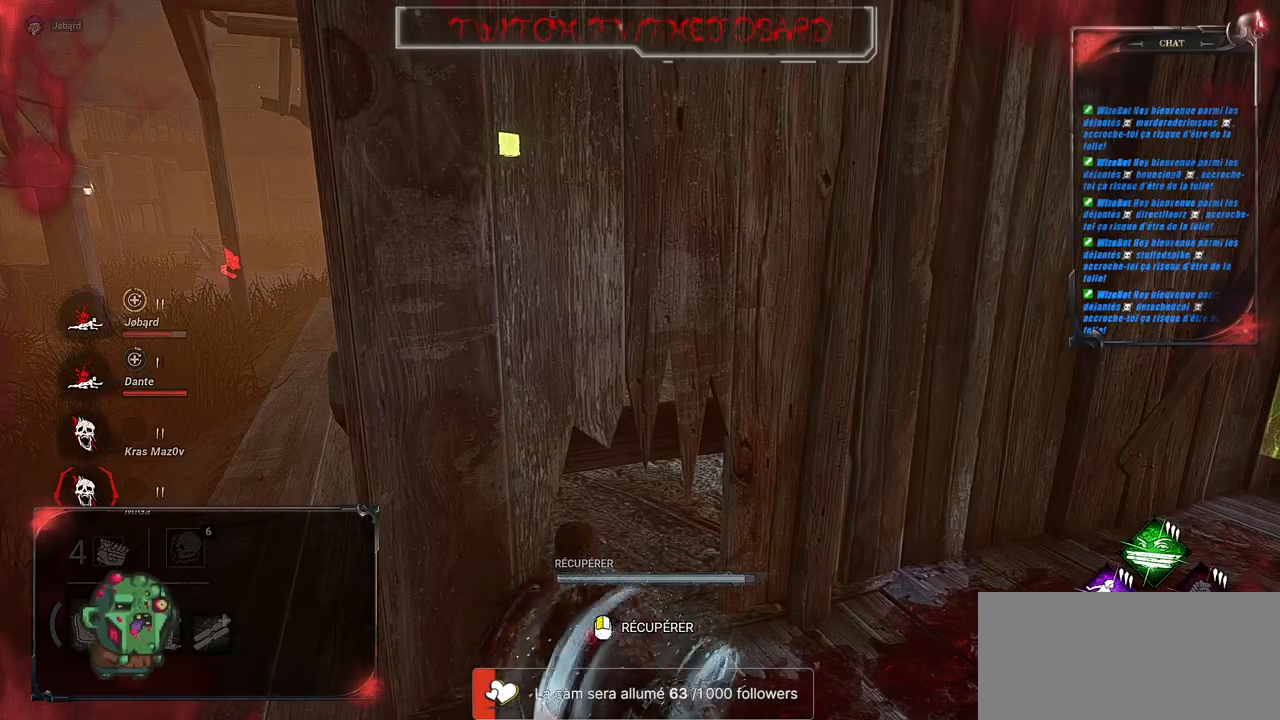
{"keys": ["d", "z"], "mouse": [], "events": [[183, "z", "down"]]}
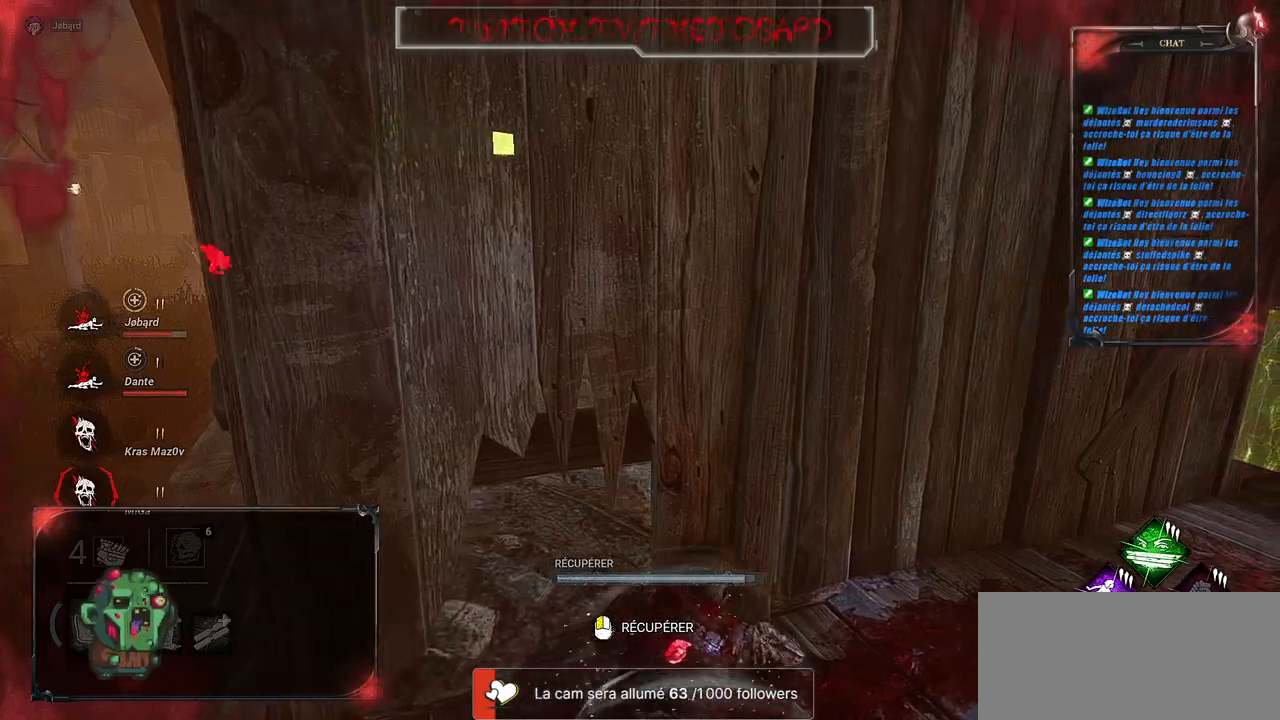
{"keys": ["d", "z"], "mouse": [], "events": []}
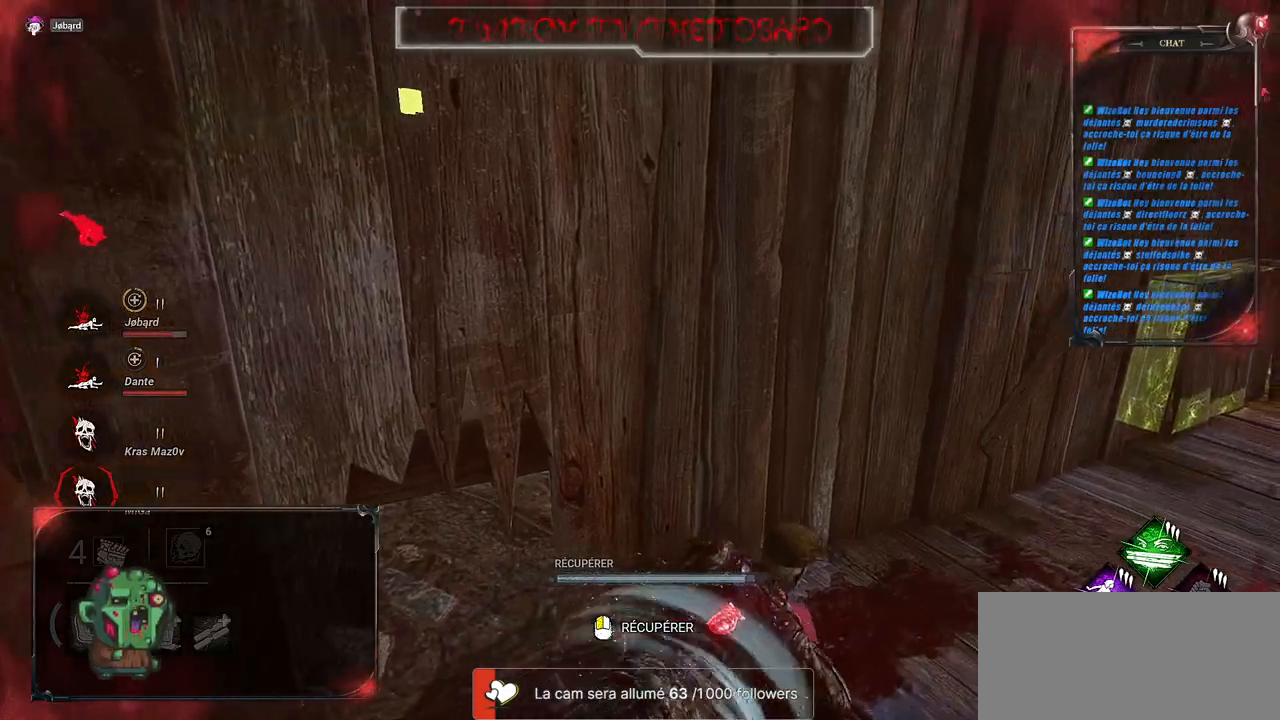
{"keys": ["d", "z"], "mouse": [], "events": []}
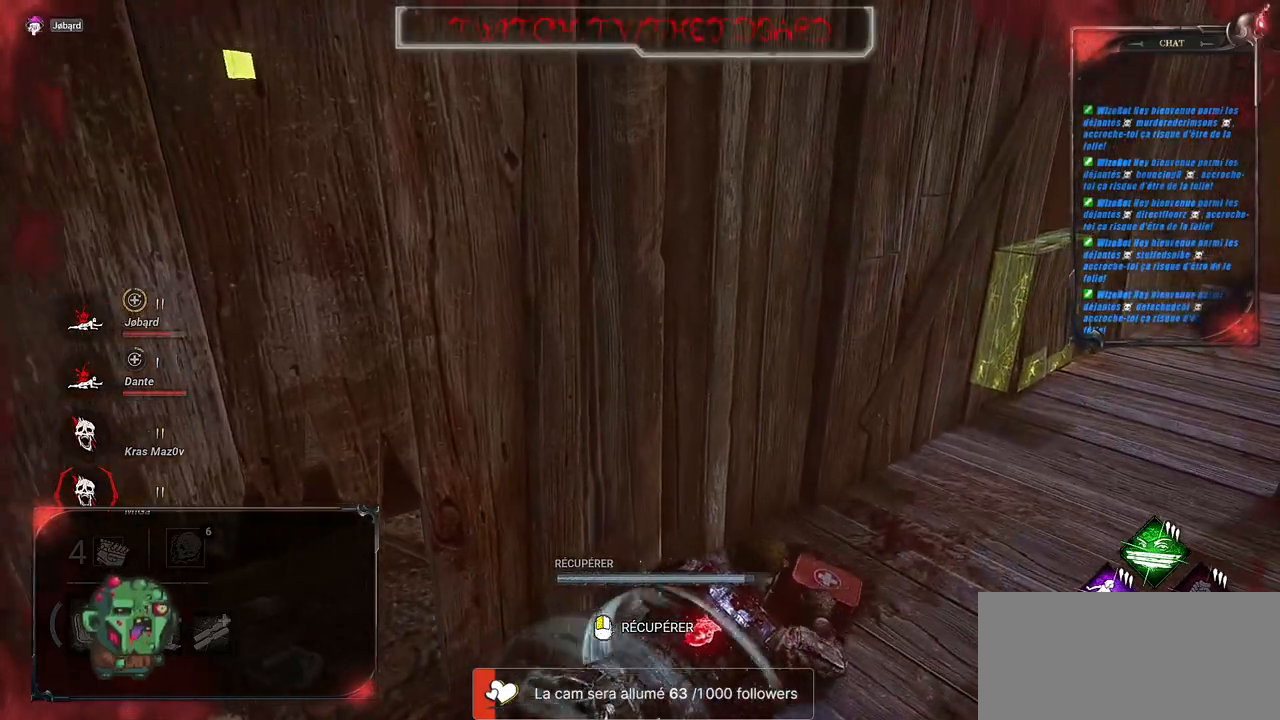
{"keys": ["d", "z"], "mouse": [], "events": []}
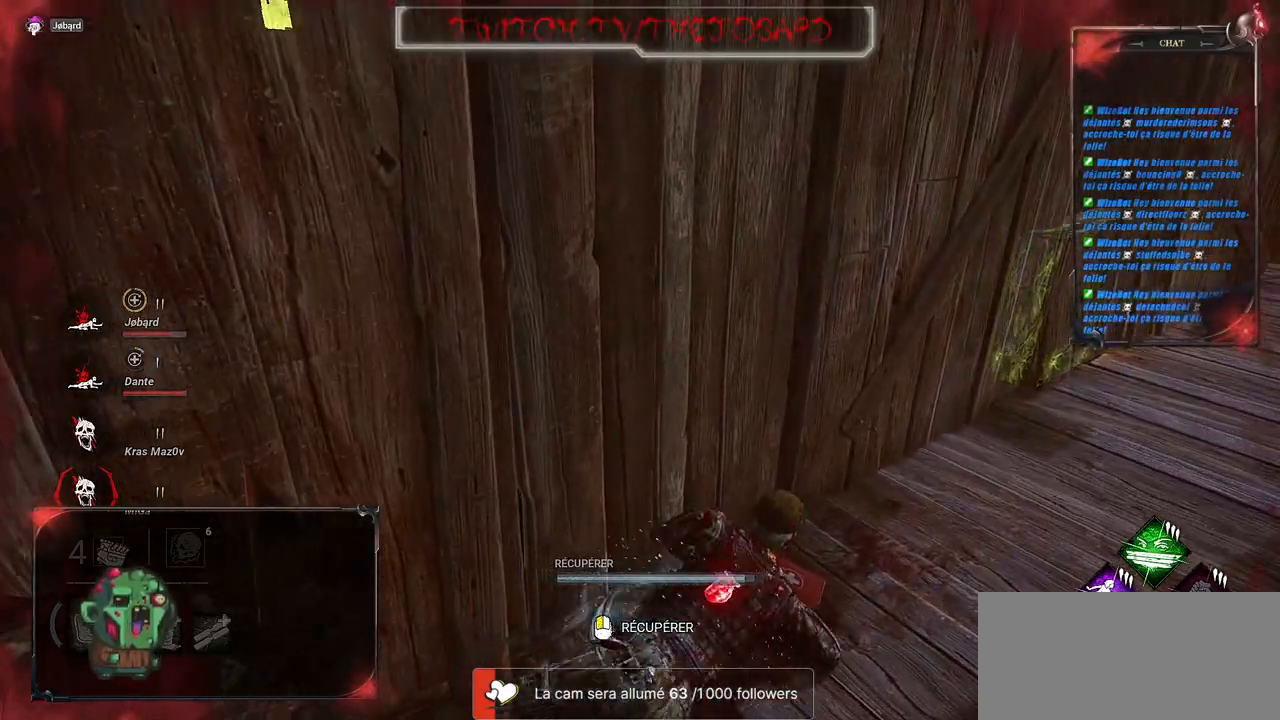
{"keys": ["d", "z"], "mouse": [], "events": []}